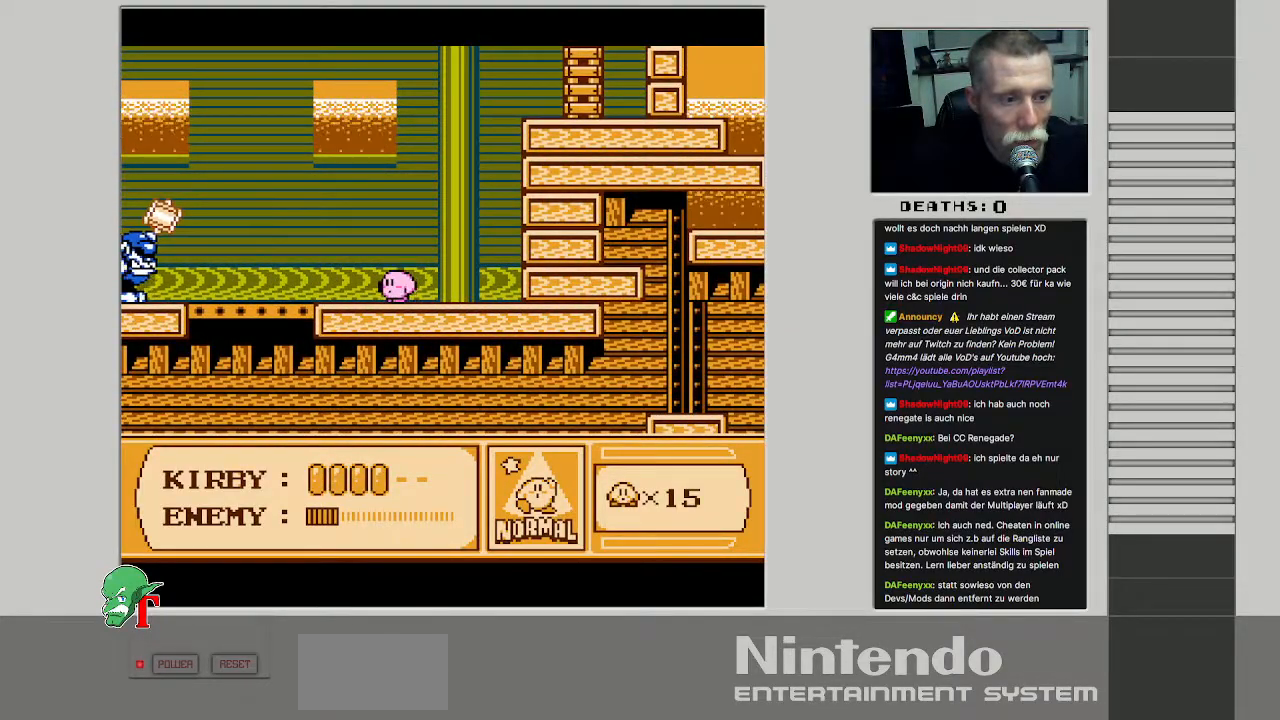
Gameplay with a controller (Nintendo layout); each line is a JSON object with the inputs held at the frame after it. "events" lists button and stick changes between this image and that frame as [ms after this image, input, new state], when the widget could be followed in between. Not read: L3 R3.
{"buttons": [], "events": [[233, "DPAD_LEFT", "up"]]}
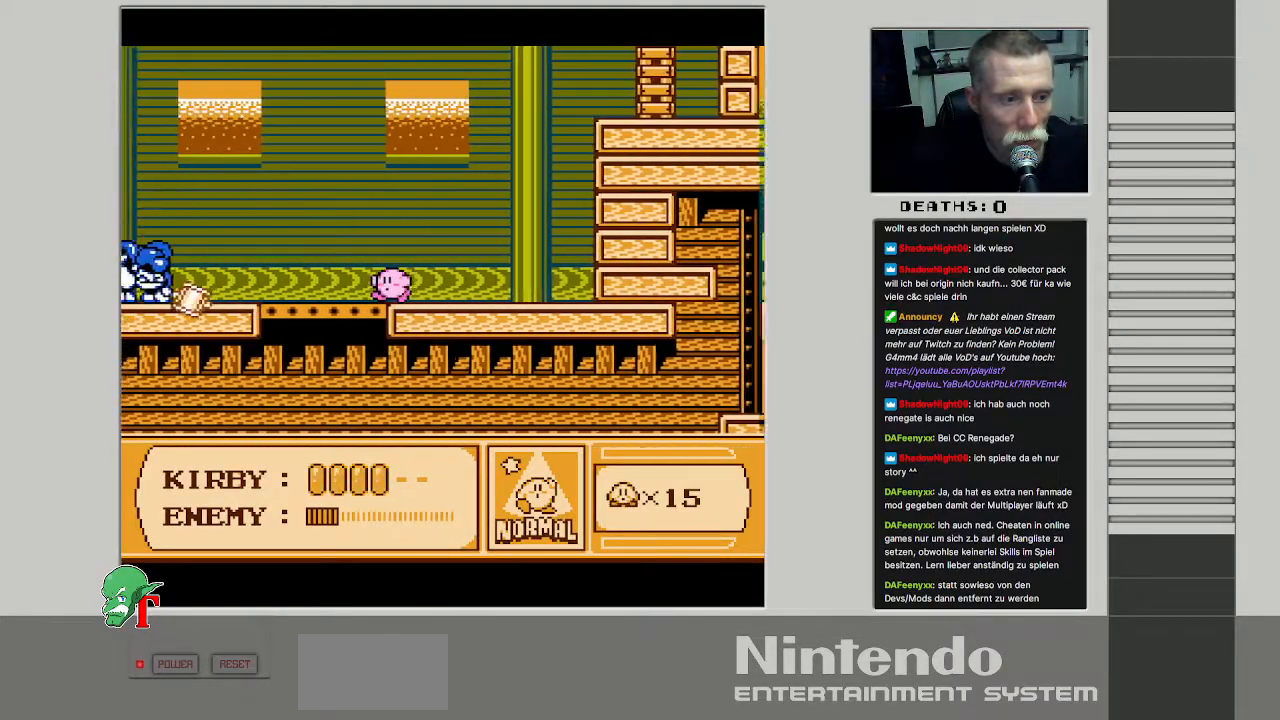
{"buttons": [], "events": [[167, "DPAD_LEFT", "down"], [267, "DPAD_LEFT", "up"]]}
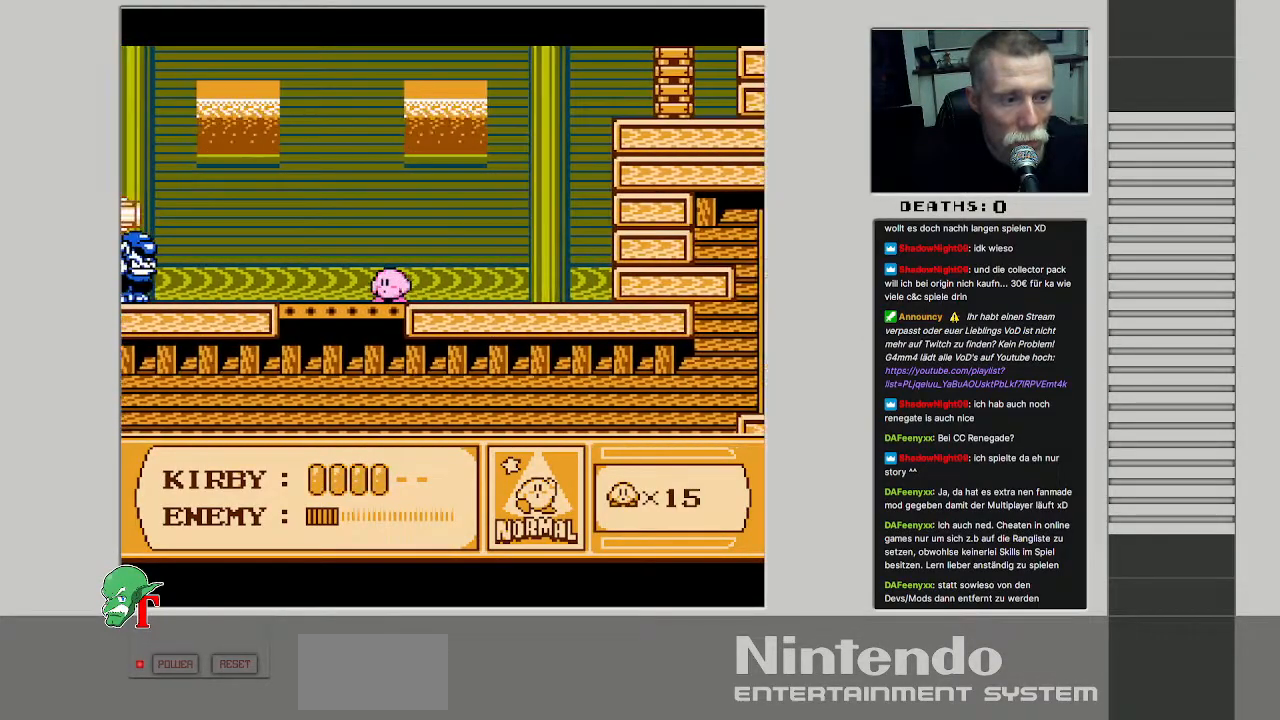
{"buttons": ["DPAD_RIGHT"], "events": [[50, "DPAD_LEFT", "down"], [250, "DPAD_LEFT", "up"], [500, "DPAD_RIGHT", "down"]]}
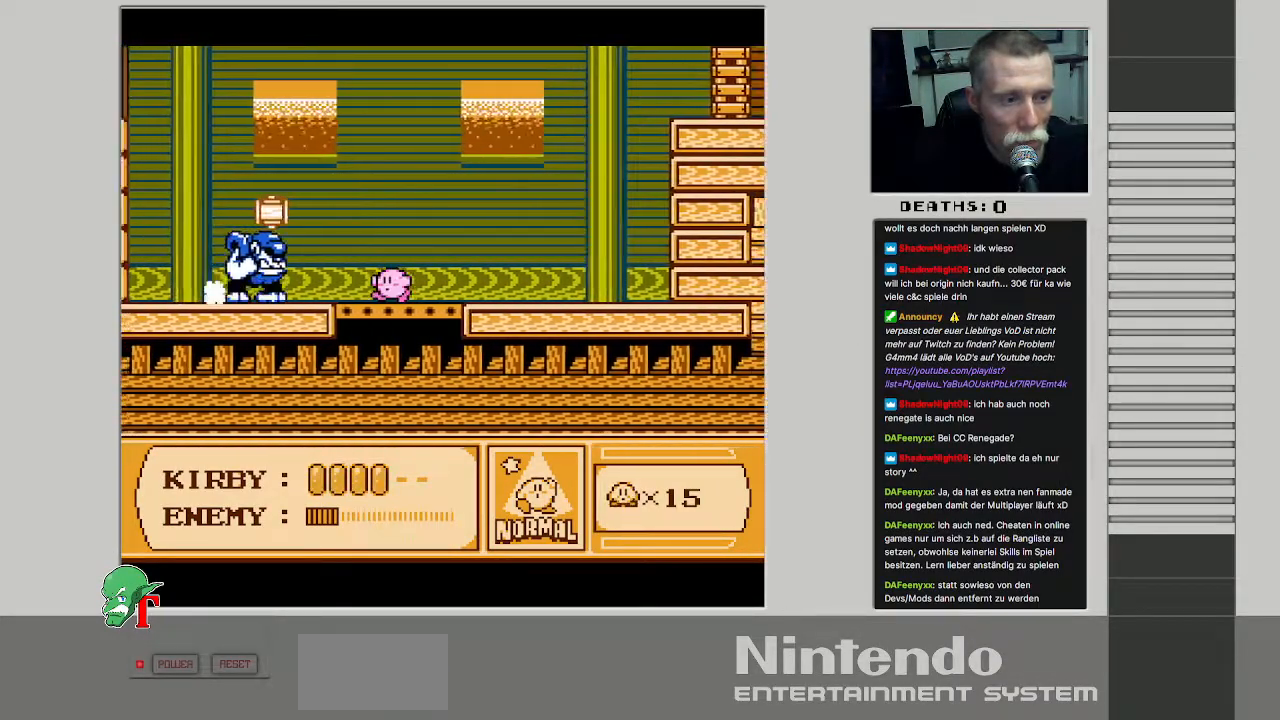
{"buttons": ["DPAD_RIGHT"], "events": []}
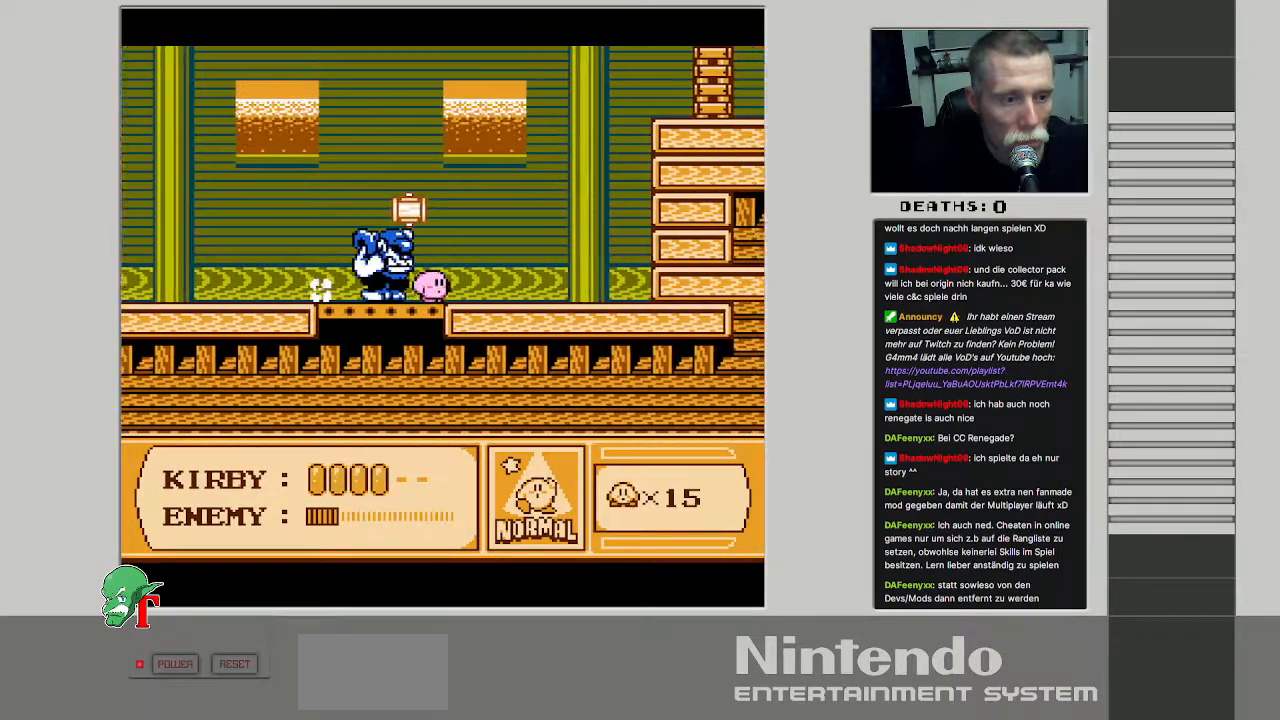
{"buttons": ["DPAD_RIGHT"], "events": []}
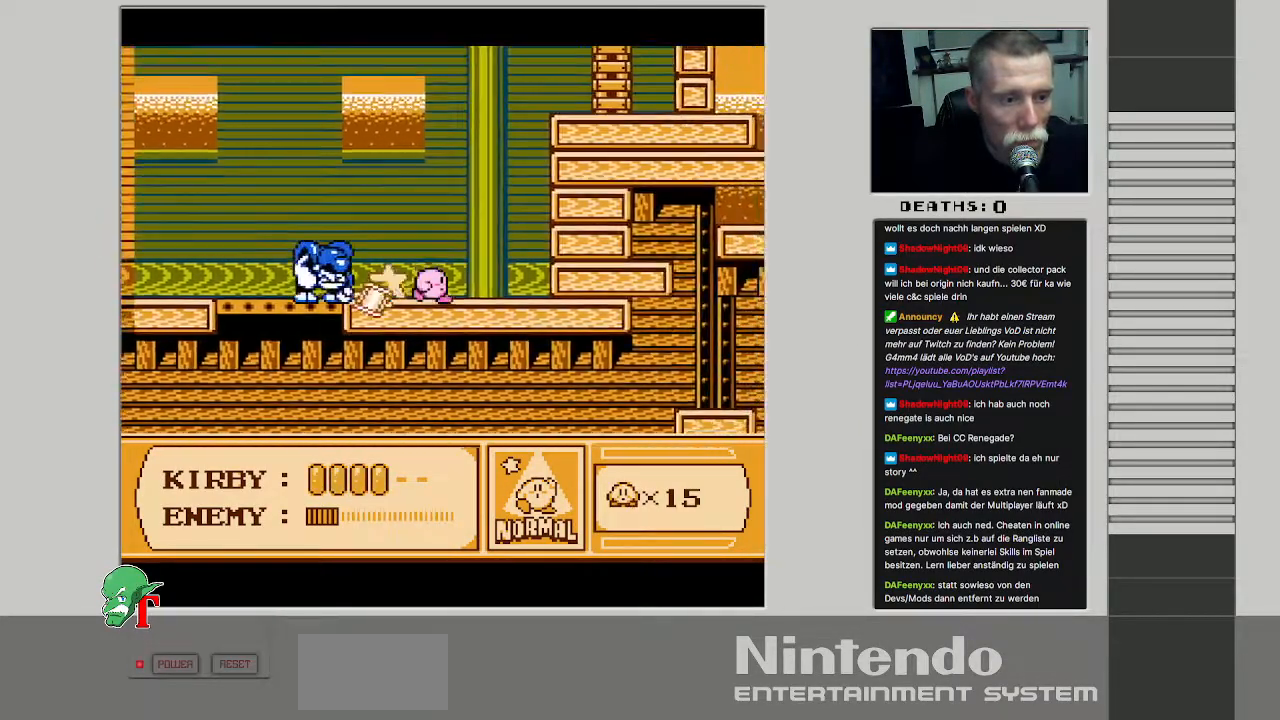
{"buttons": ["B"], "events": [[83, "DPAD_RIGHT", "up"], [117, "DPAD_LEFT", "down"], [300, "DPAD_LEFT", "up"], [350, "B", "down"]]}
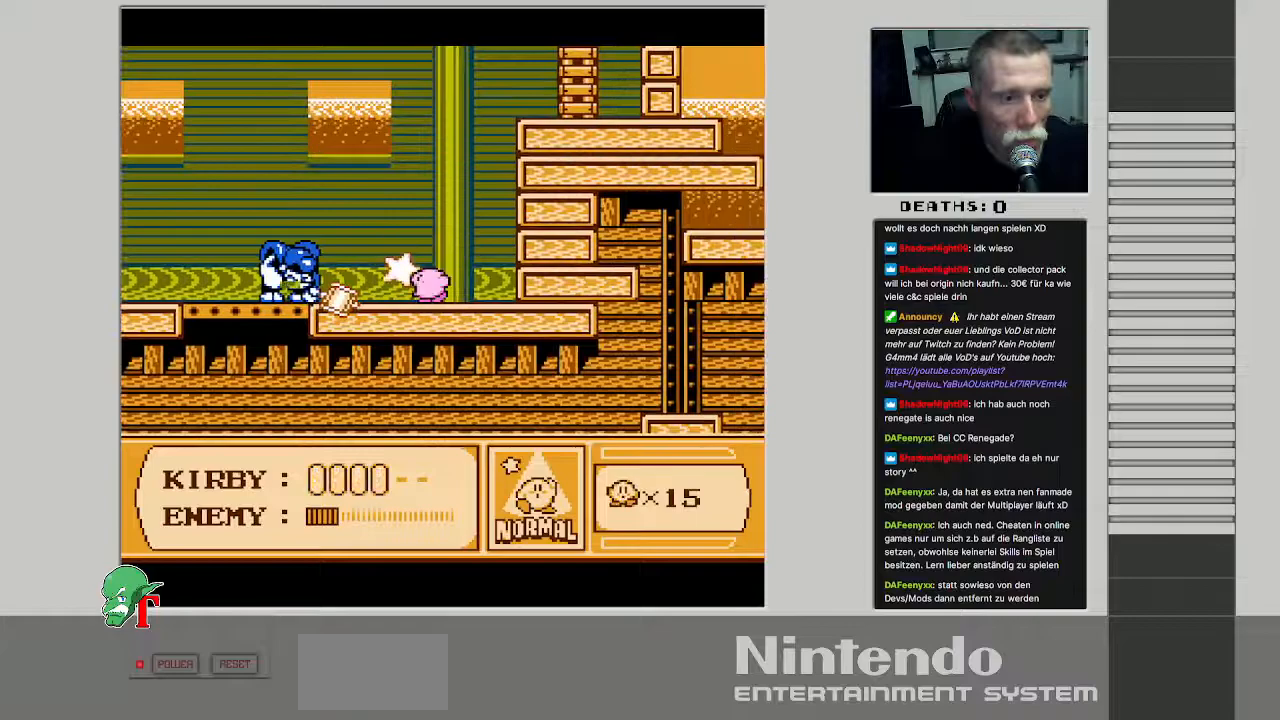
{"buttons": [], "events": [[233, "B", "up"], [300, "DPAD_LEFT", "down"], [333, "B", "down"], [433, "DPAD_LEFT", "up"], [483, "B", "up"]]}
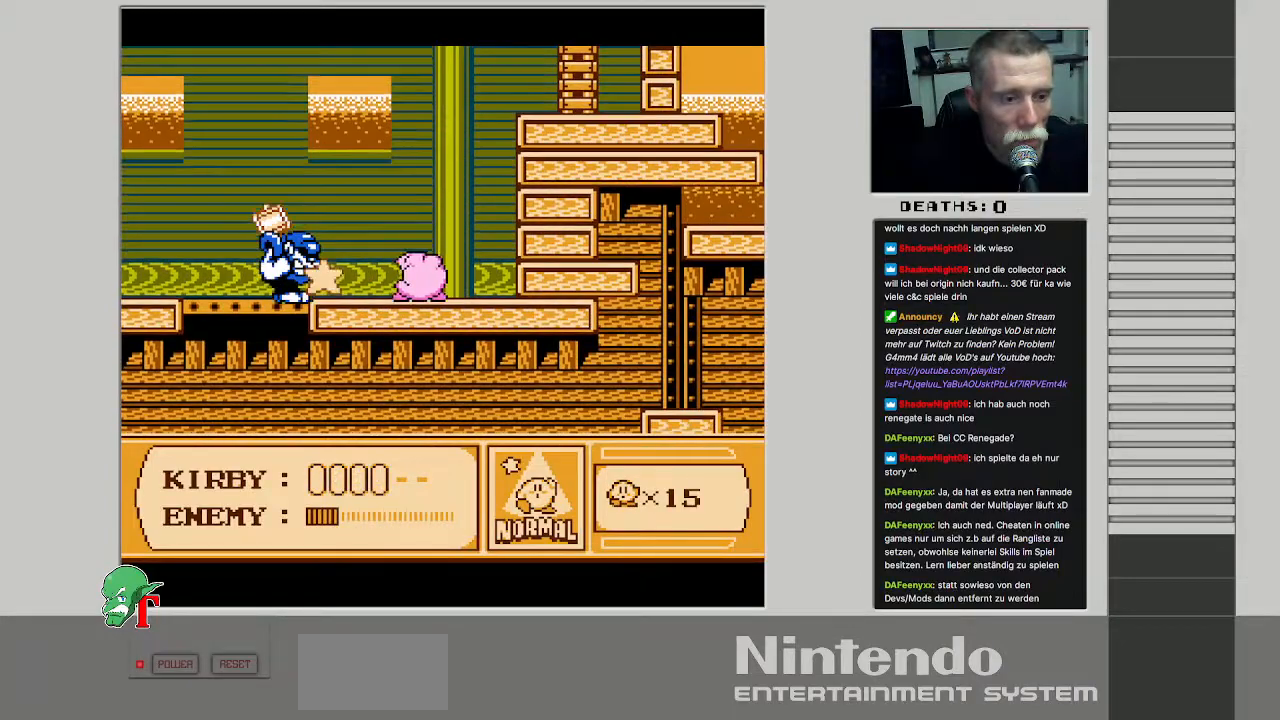
{"buttons": [], "events": [[33, "B", "down"], [133, "B", "up"]]}
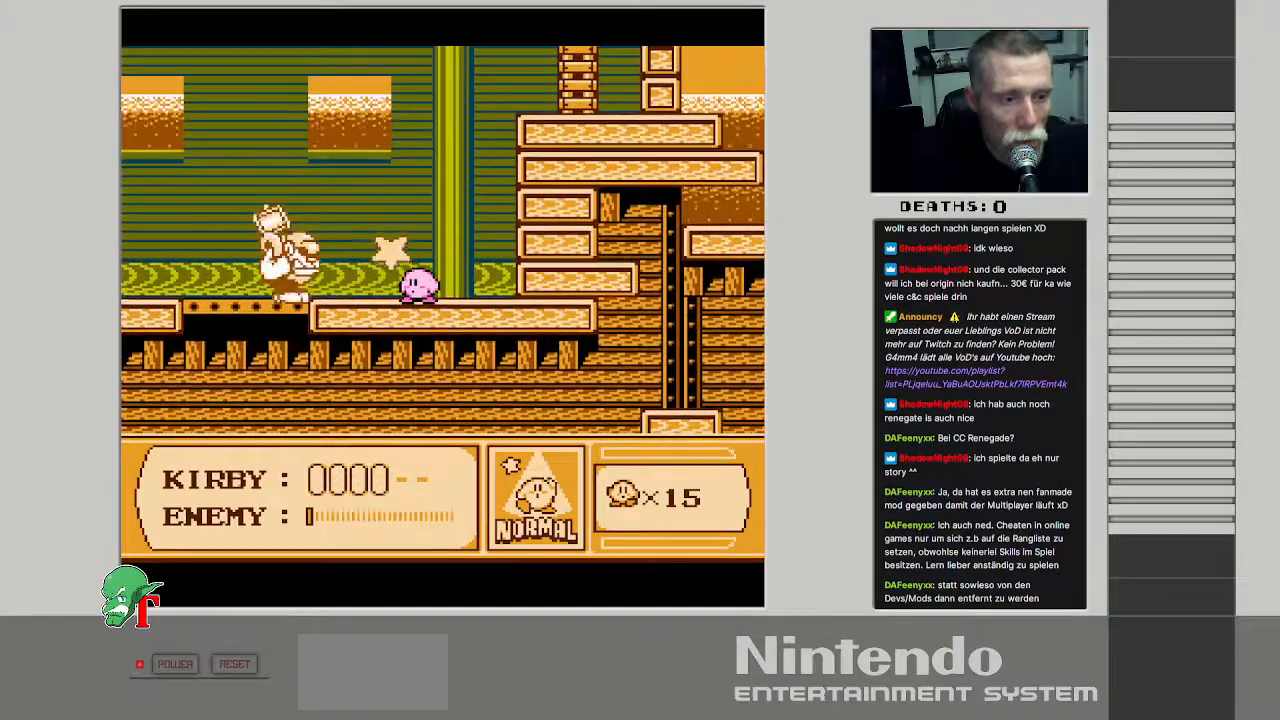
{"buttons": ["B"], "events": [[283, "B", "down"]]}
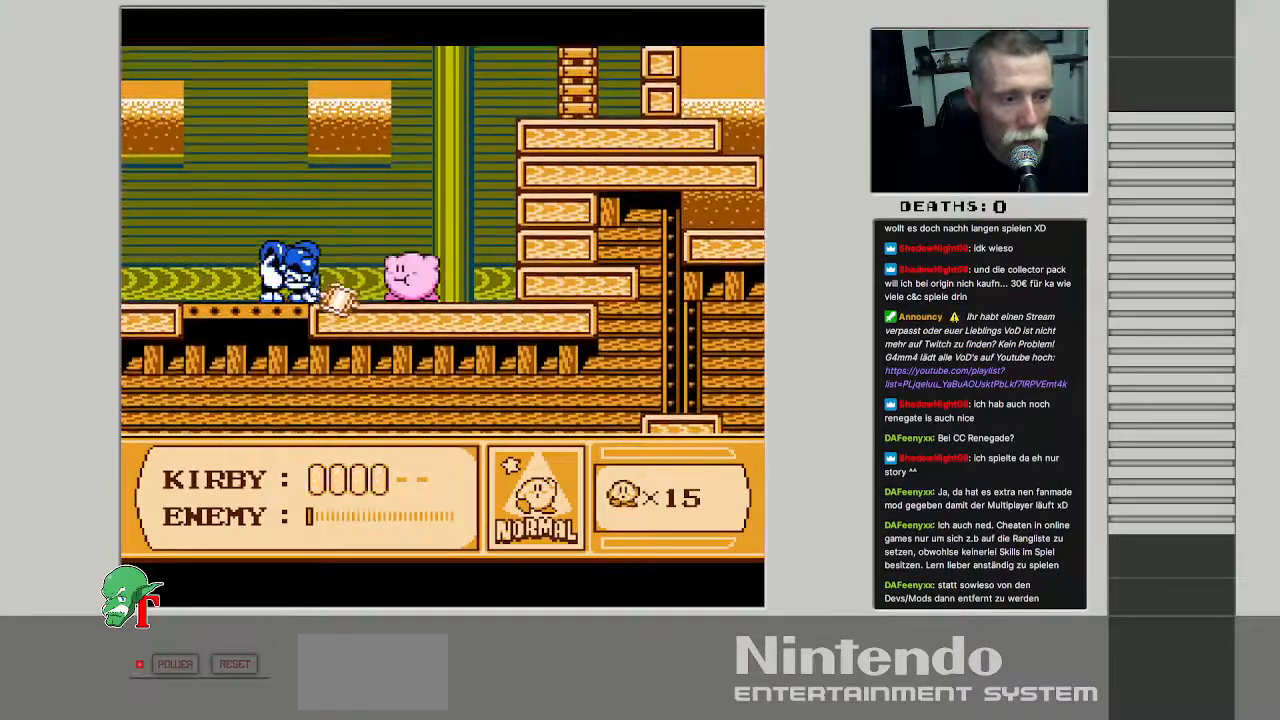
{"buttons": [], "events": [[133, "B", "up"], [233, "B", "down"], [350, "B", "up"]]}
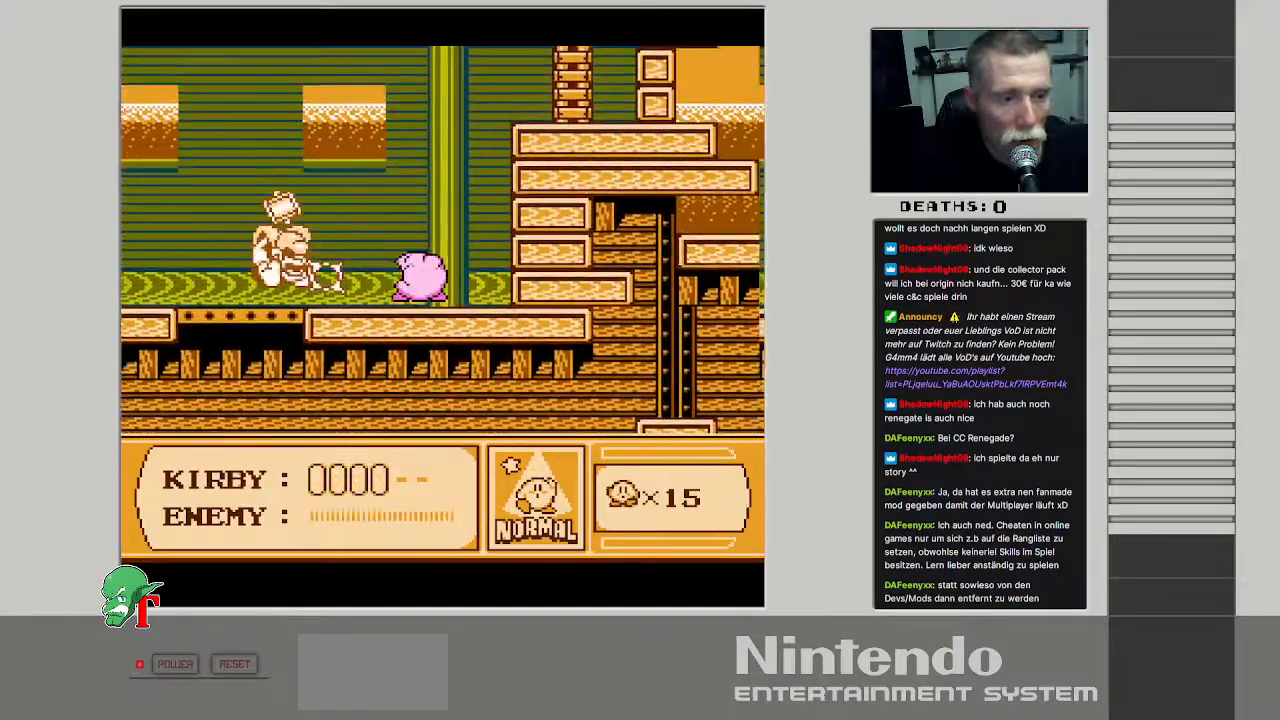
{"buttons": ["DPAD_LEFT"], "events": [[117, "DPAD_LEFT", "down"]]}
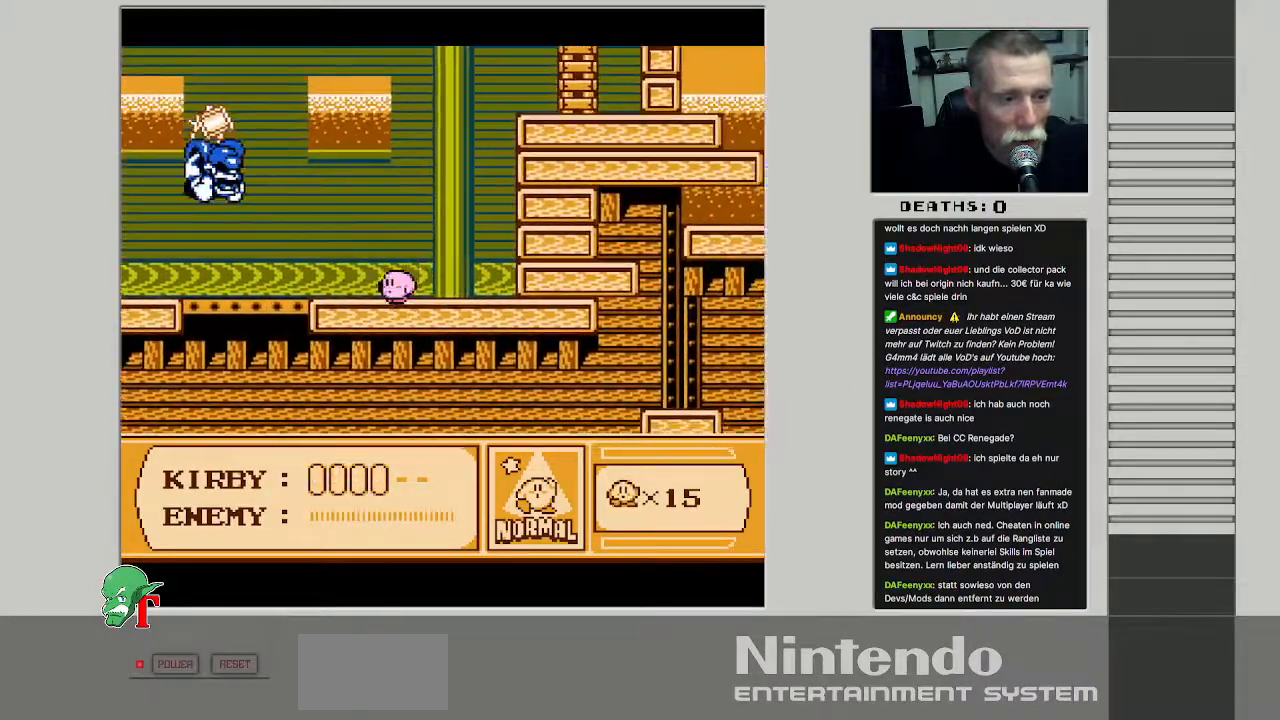
{"buttons": ["DPAD_LEFT"], "events": []}
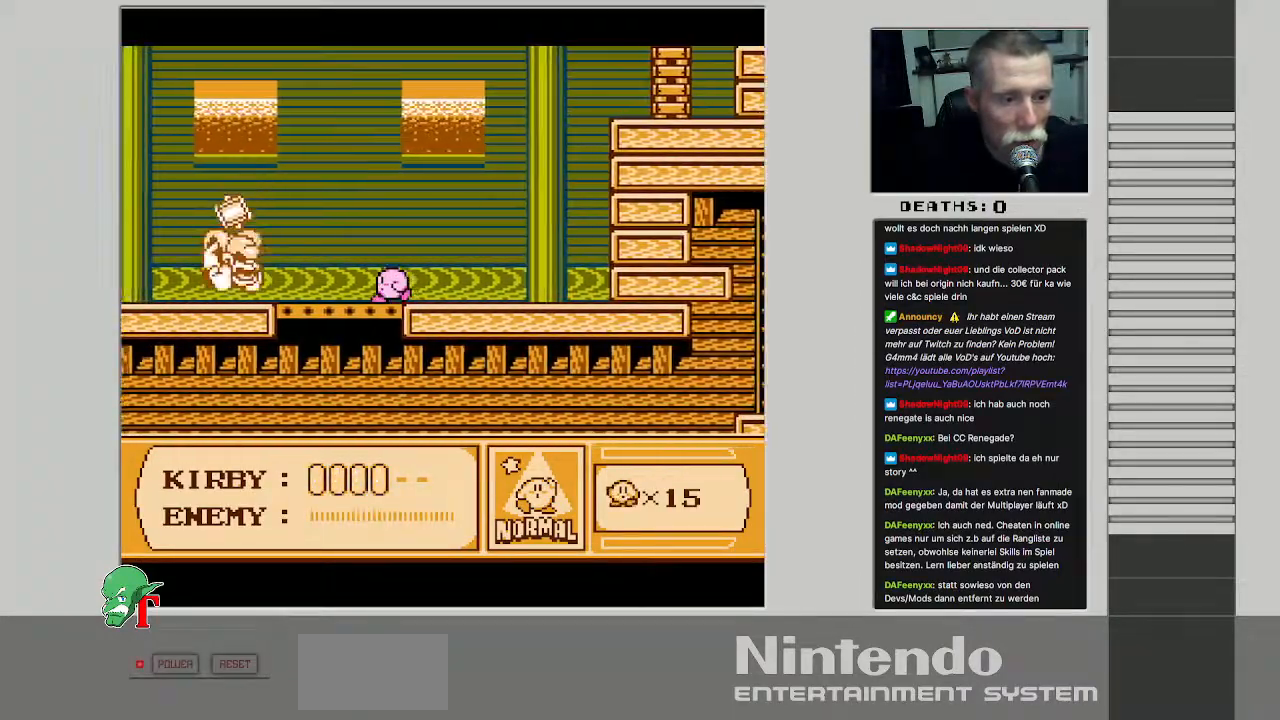
{"buttons": ["B"], "events": [[350, "B", "down"], [350, "DPAD_LEFT", "up"]]}
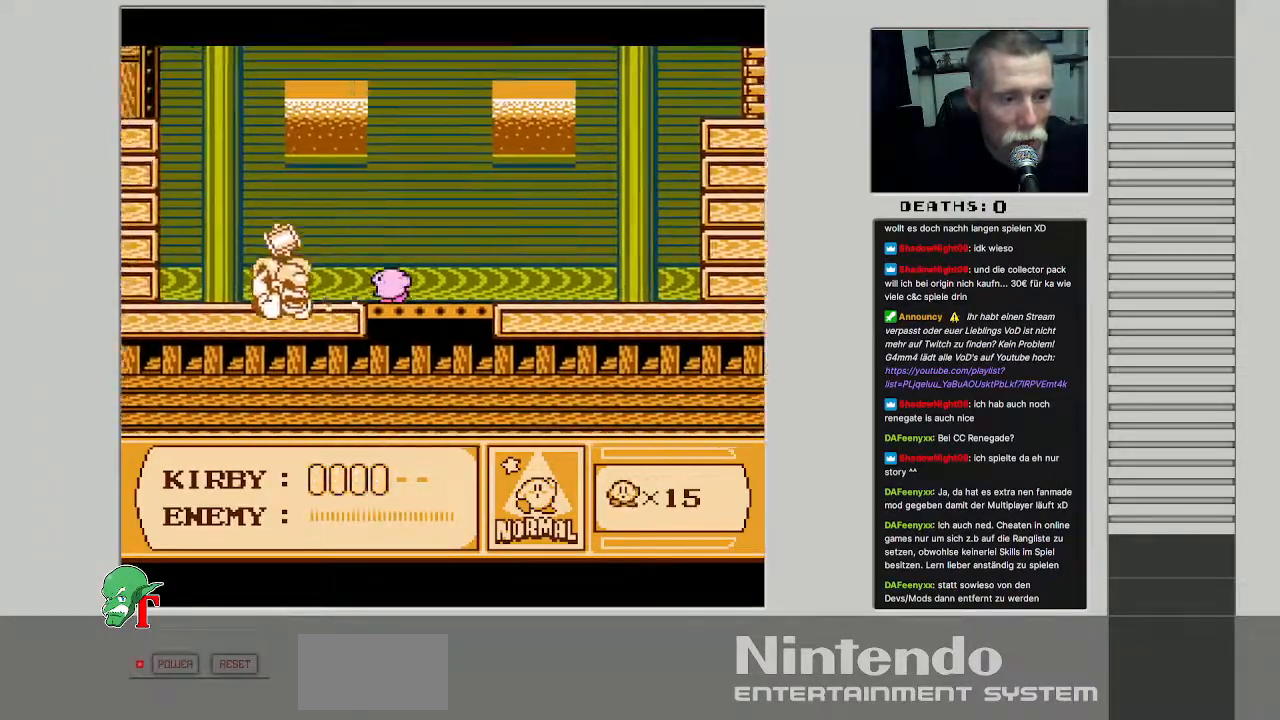
{"buttons": ["DPAD_DOWN"], "events": [[317, "B", "up"], [333, "DPAD_DOWN", "down"]]}
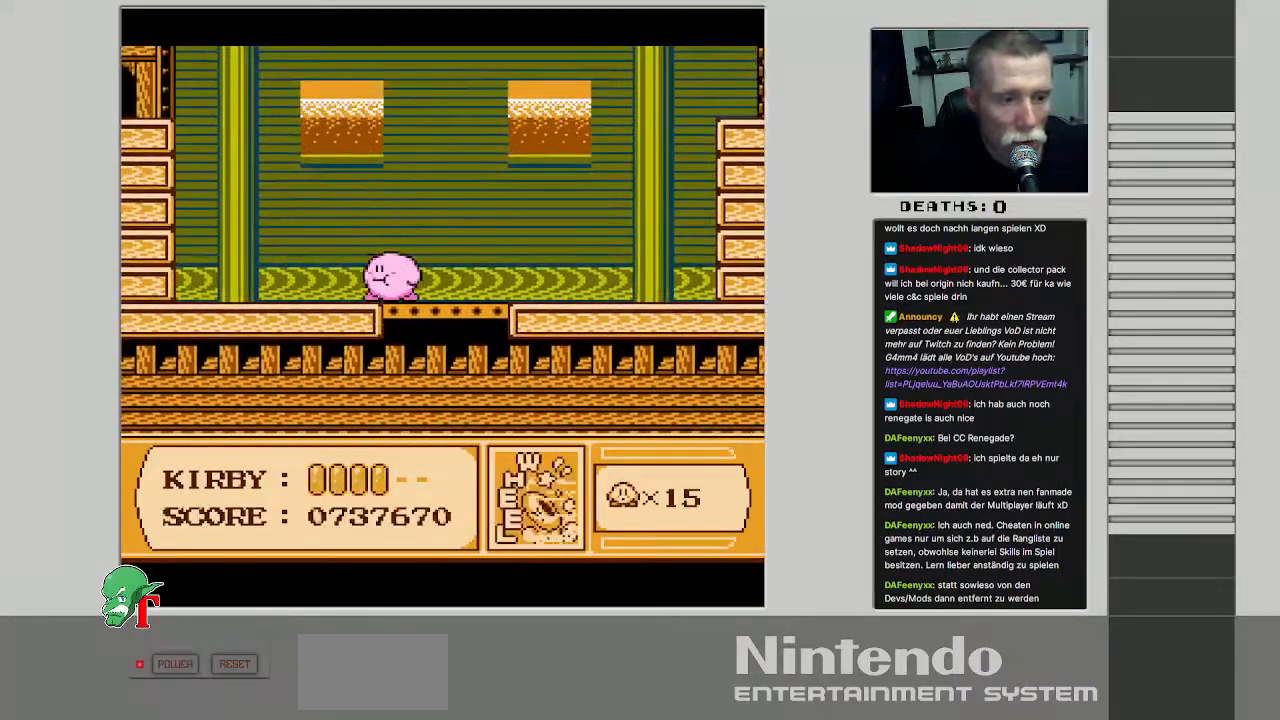
{"buttons": ["DPAD_RIGHT"], "events": [[200, "DPAD_DOWN", "up"], [417, "DPAD_RIGHT", "down"]]}
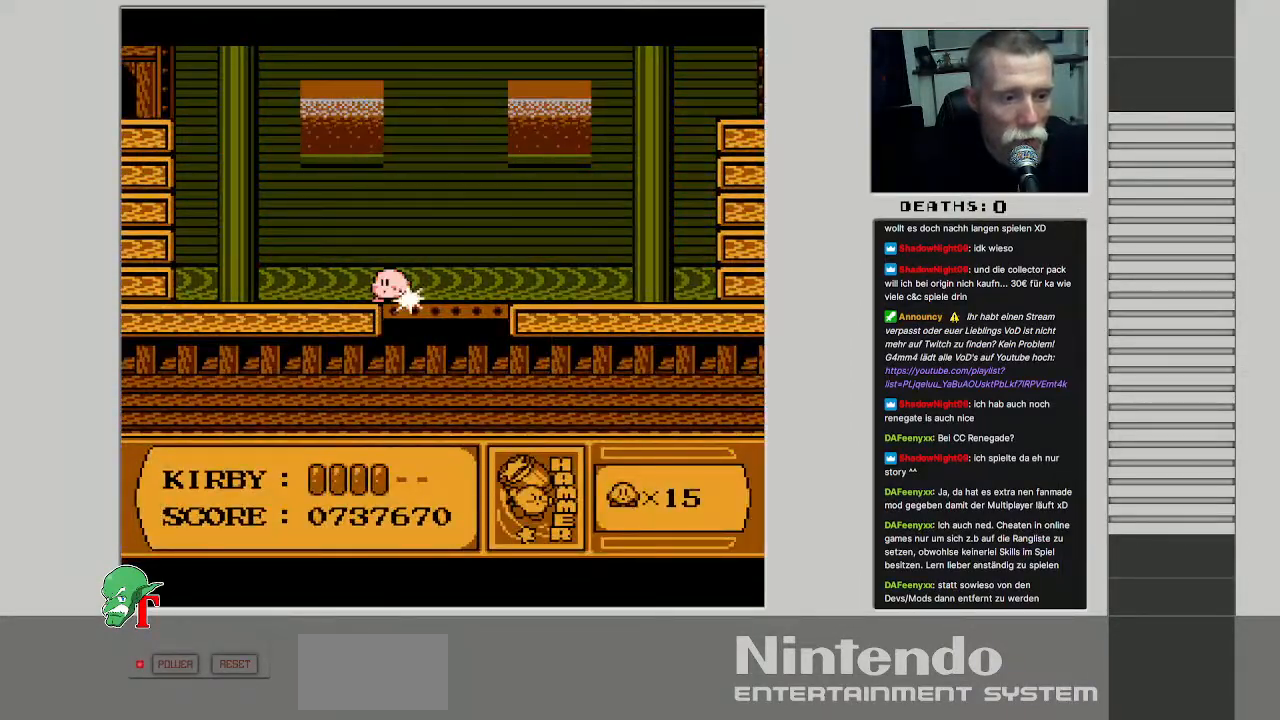
{"buttons": ["DPAD_RIGHT"], "events": [[133, "DPAD_RIGHT", "up"], [250, "DPAD_RIGHT", "down"]]}
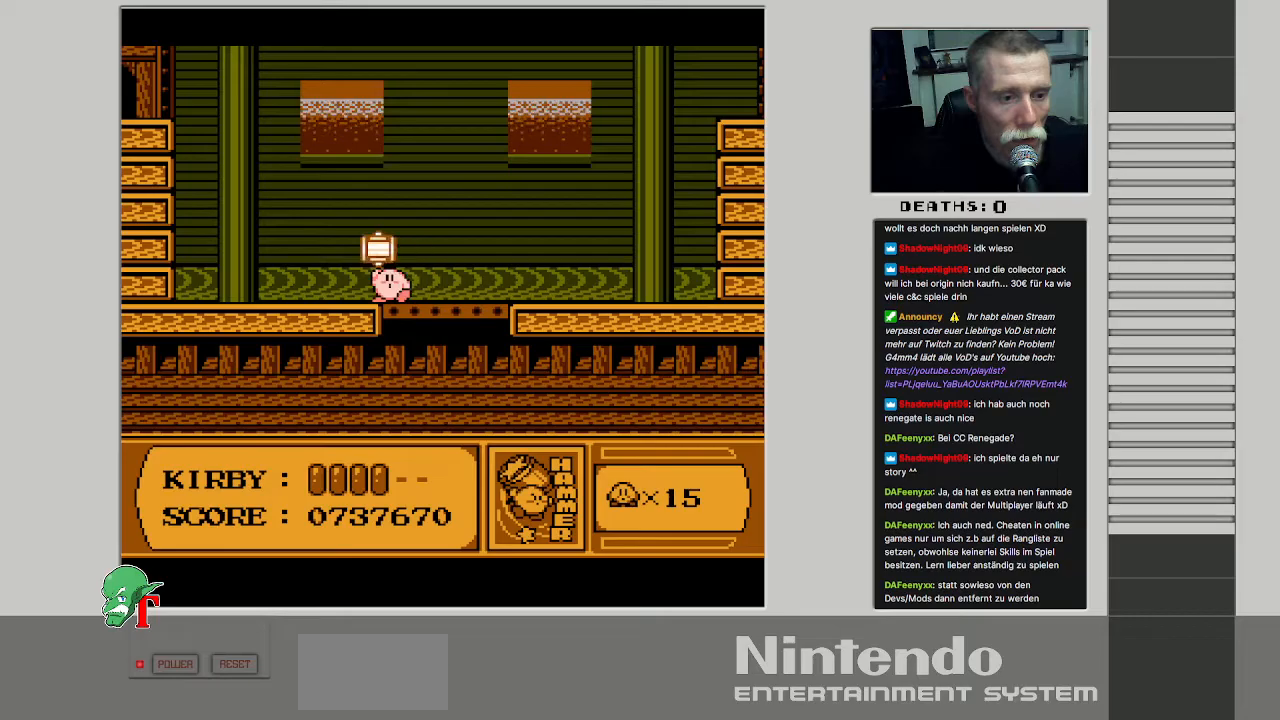
{"buttons": ["DPAD_DOWN"], "events": [[283, "DPAD_DOWN", "down"], [367, "DPAD_RIGHT", "up"]]}
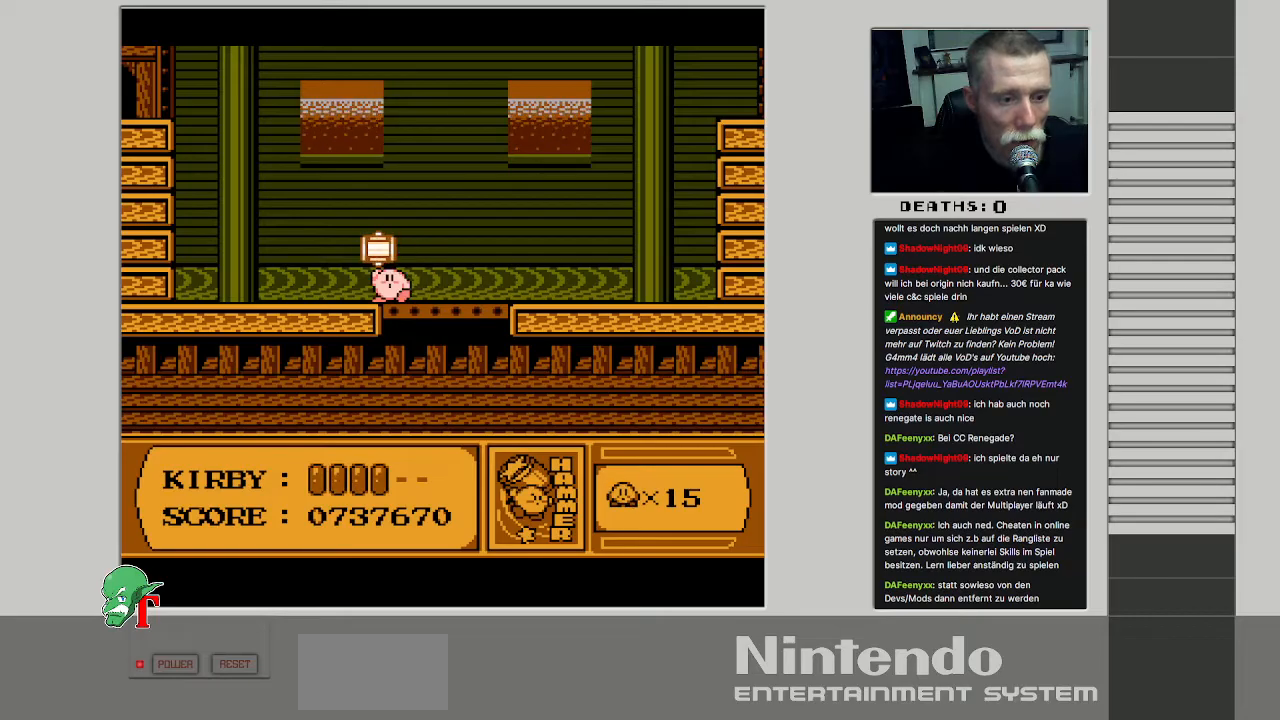
{"buttons": ["DPAD_DOWN", "DPAD_RIGHT"], "events": [[33, "DPAD_RIGHT", "down"], [83, "DPAD_DOWN", "up"], [483, "DPAD_DOWN", "down"]]}
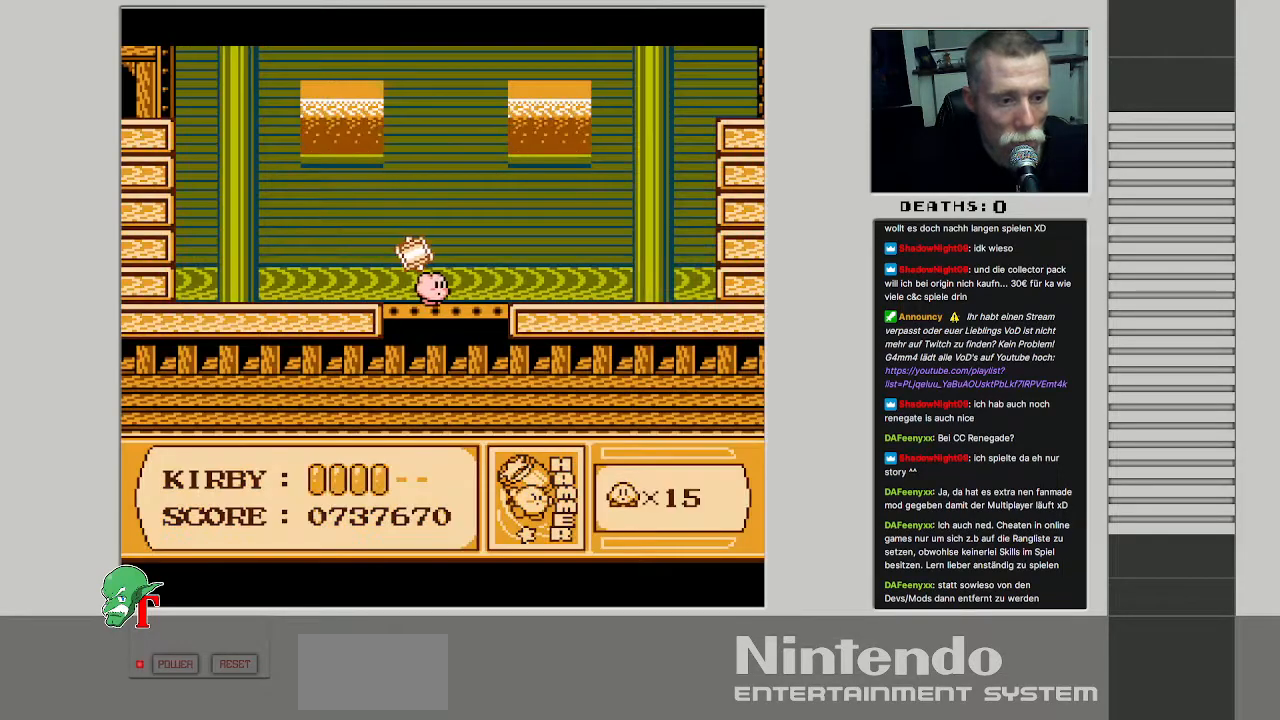
{"buttons": ["DPAD_RIGHT"], "events": [[33, "DPAD_RIGHT", "up"], [283, "DPAD_RIGHT", "down"], [333, "DPAD_DOWN", "up"]]}
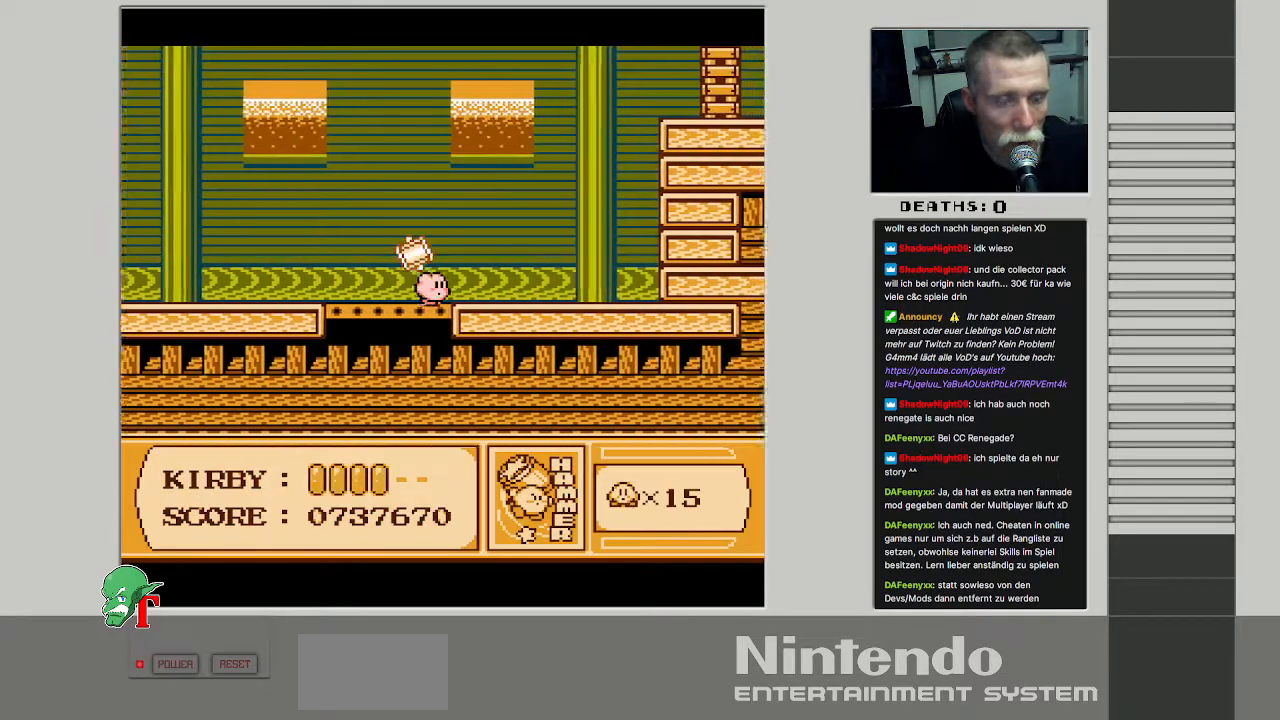
{"buttons": ["A", "DPAD_UP", "DPAD_RIGHT"], "events": [[167, "DPAD_RIGHT", "up"], [250, "DPAD_RIGHT", "down"], [417, "A", "down"], [483, "DPAD_UP", "down"]]}
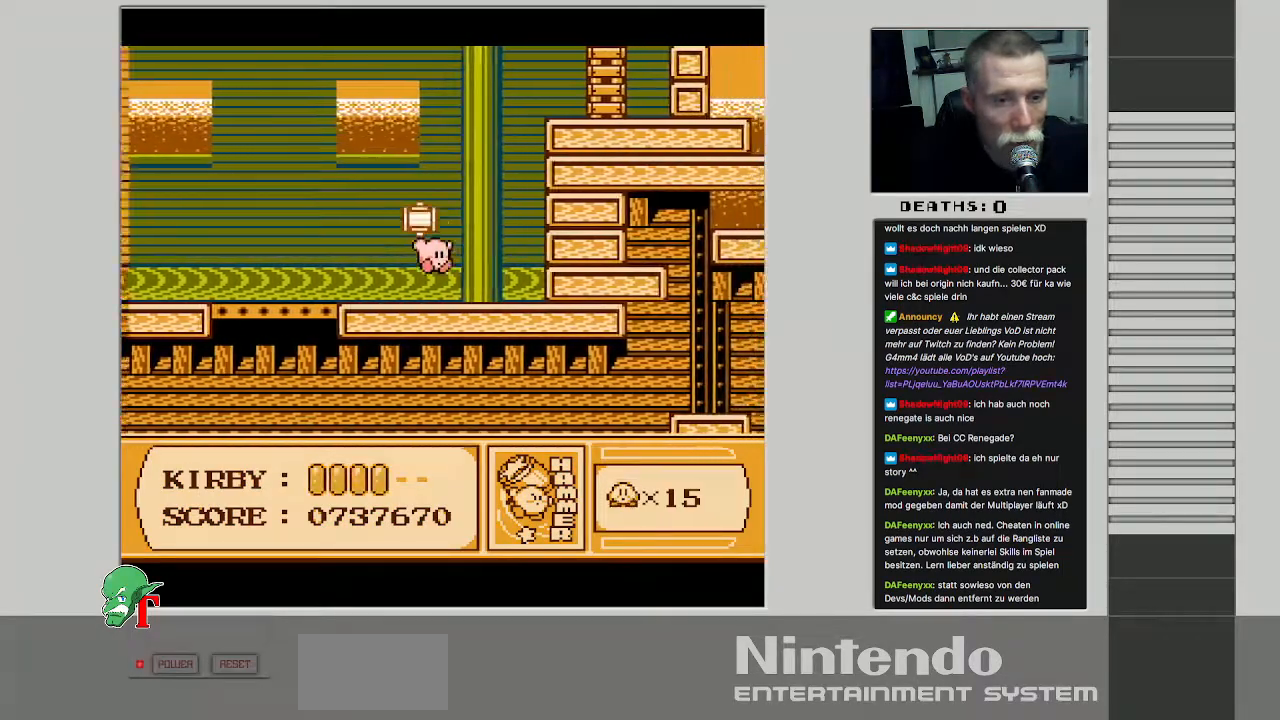
{"buttons": ["DPAD_UP", "DPAD_RIGHT"], "events": [[183, "A", "up"]]}
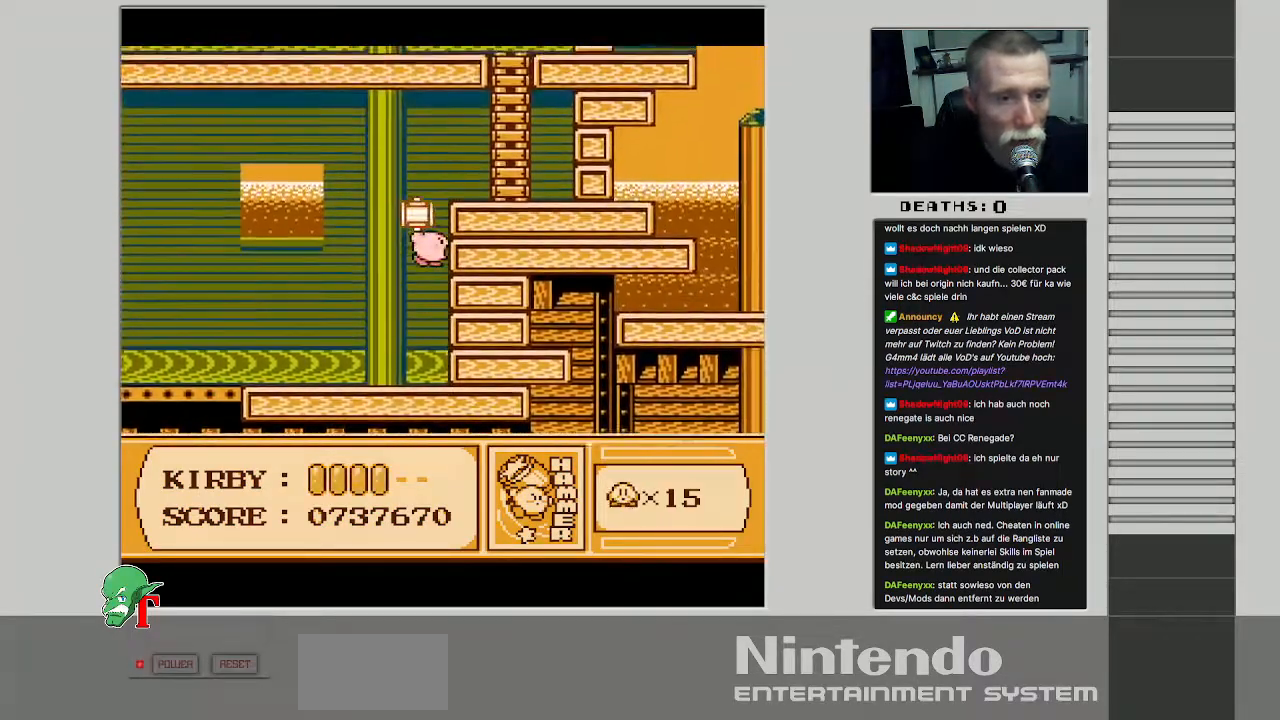
{"buttons": ["B", "DPAD_RIGHT"], "events": [[67, "DPAD_RIGHT", "up"], [217, "DPAD_RIGHT", "down"], [333, "DPAD_UP", "up"], [417, "B", "down"]]}
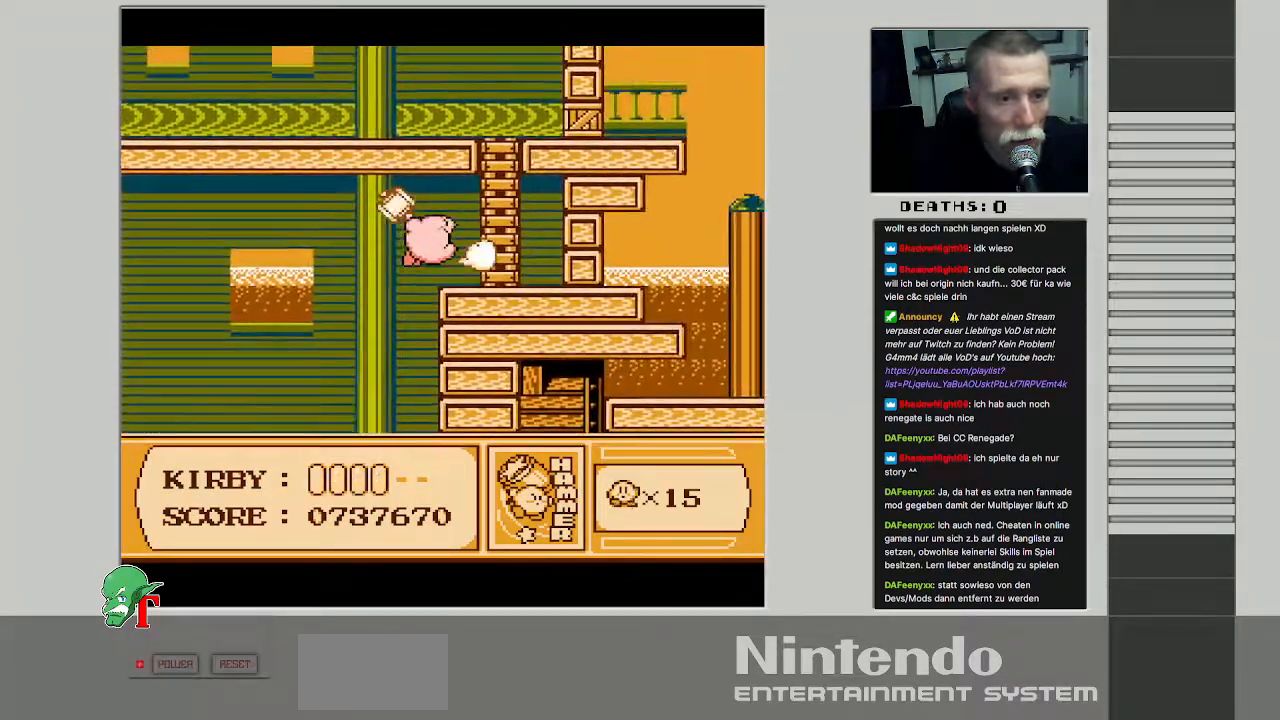
{"buttons": ["DPAD_UP", "DPAD_RIGHT"], "events": [[83, "B", "up"], [233, "DPAD_UP", "down"], [250, "DPAD_RIGHT", "up"], [500, "DPAD_RIGHT", "down"]]}
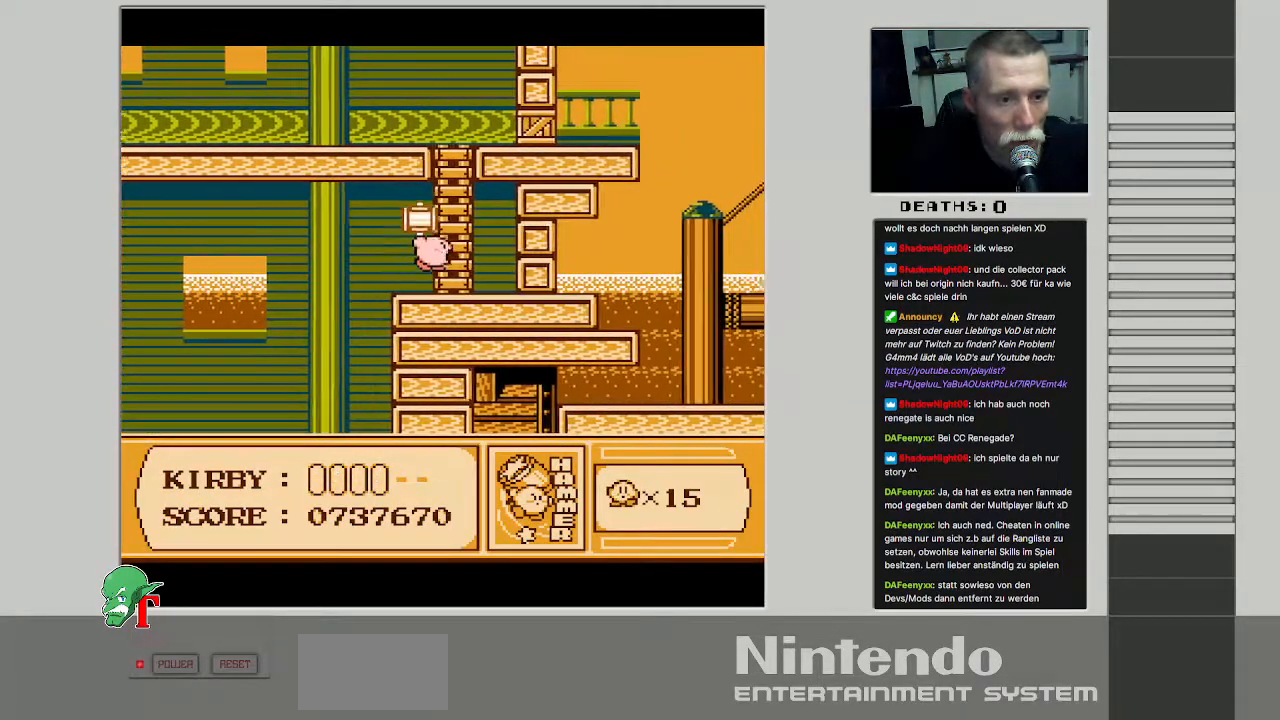
{"buttons": ["DPAD_UP"], "events": [[217, "DPAD_RIGHT", "up"]]}
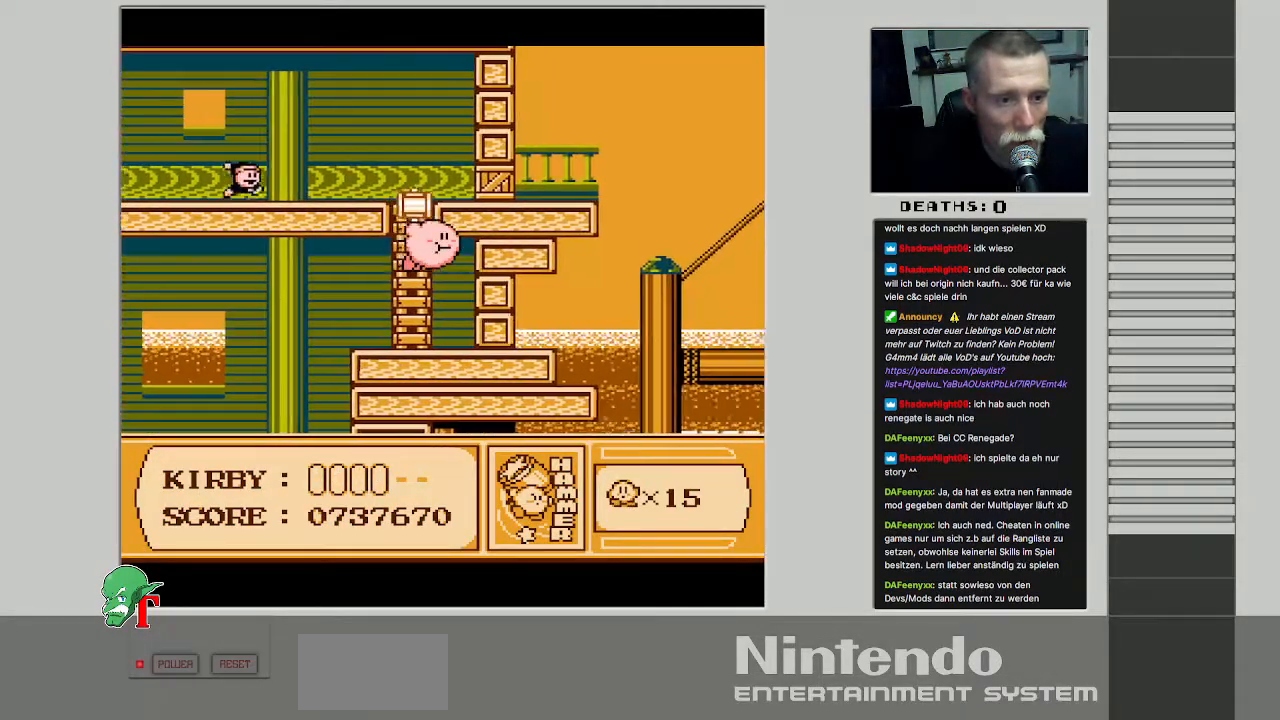
{"buttons": ["DPAD_UP"], "events": [[133, "DPAD_LEFT", "down"], [267, "DPAD_UP", "up"], [350, "DPAD_UP", "down"], [433, "DPAD_LEFT", "up"]]}
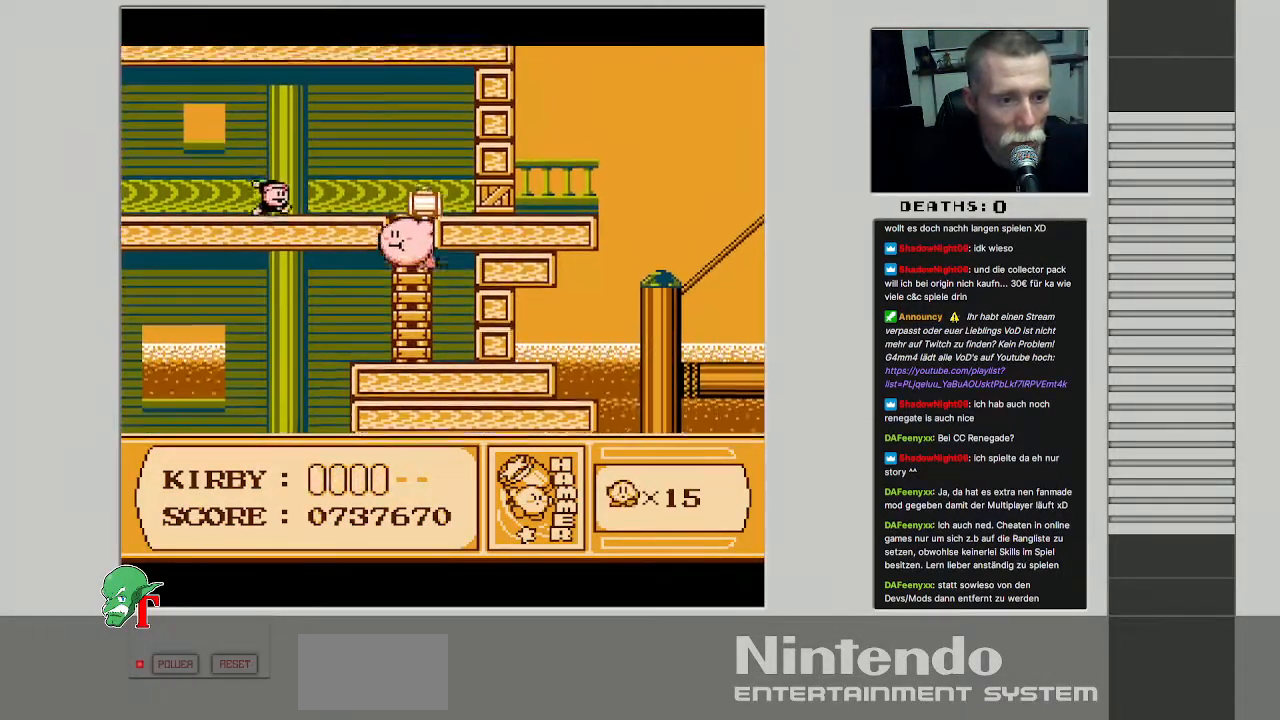
{"buttons": ["DPAD_RIGHT"], "events": [[317, "DPAD_UP", "up"], [333, "B", "down"], [433, "B", "up"], [450, "DPAD_RIGHT", "down"]]}
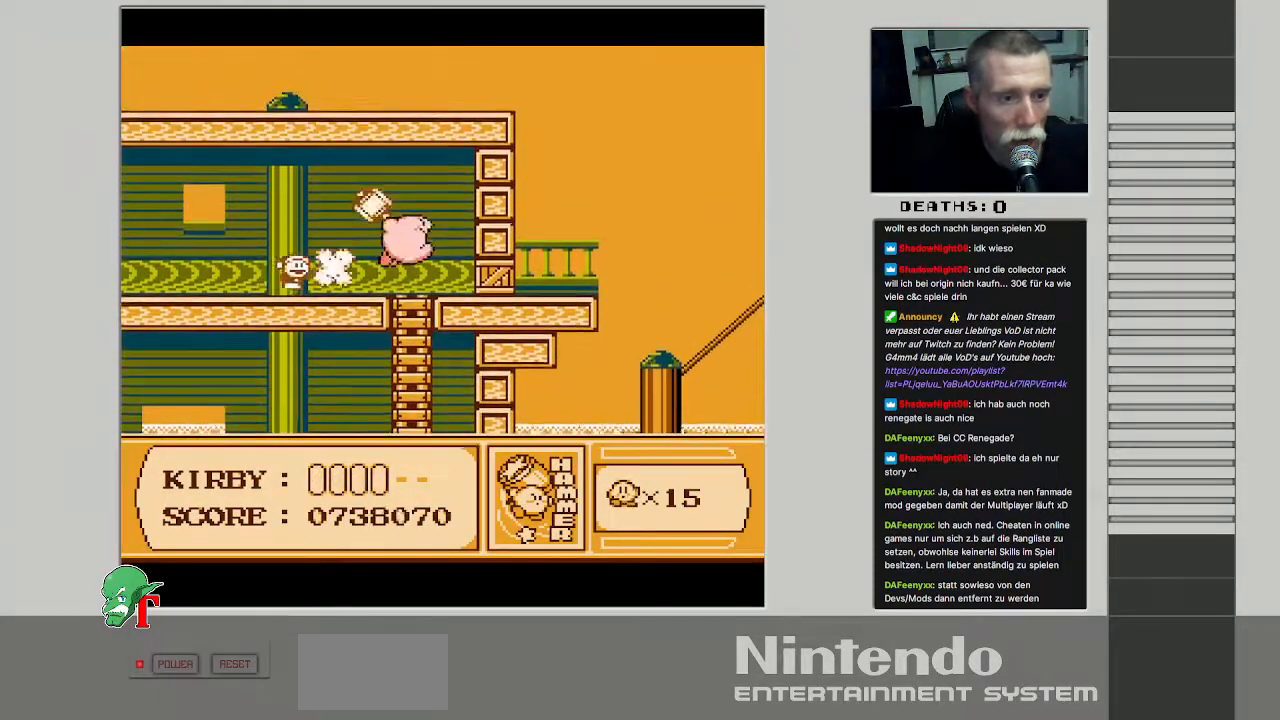
{"buttons": ["B"], "events": [[283, "DPAD_RIGHT", "up"], [383, "B", "down"]]}
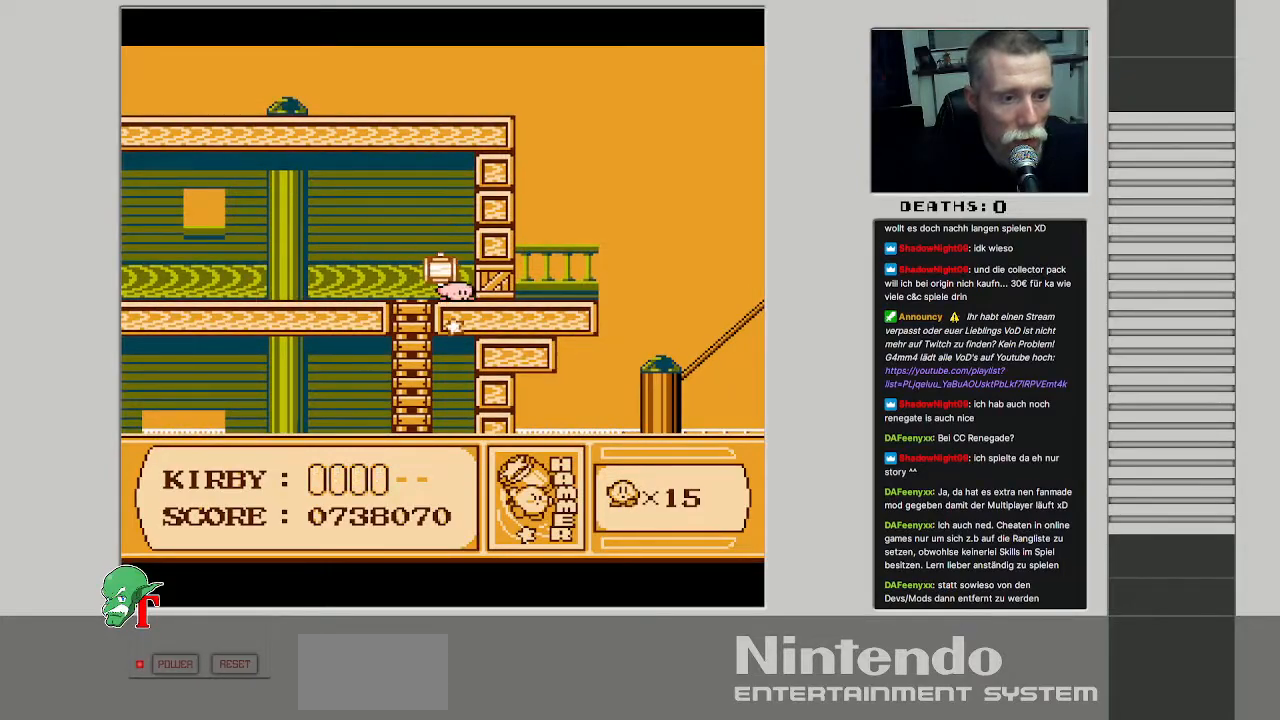
{"buttons": [], "events": [[33, "B", "up"], [250, "B", "down"], [450, "B", "up"]]}
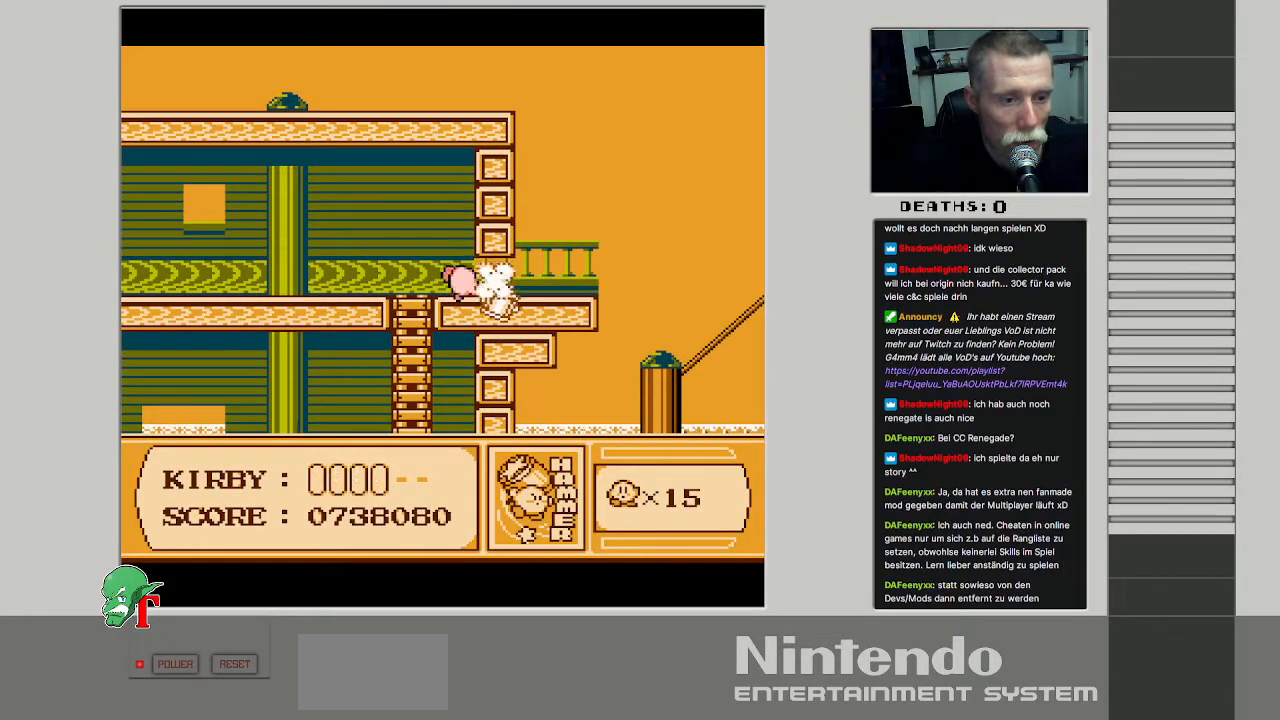
{"buttons": ["DPAD_RIGHT"], "events": [[100, "DPAD_RIGHT", "down"], [250, "DPAD_RIGHT", "up"], [367, "DPAD_RIGHT", "down"]]}
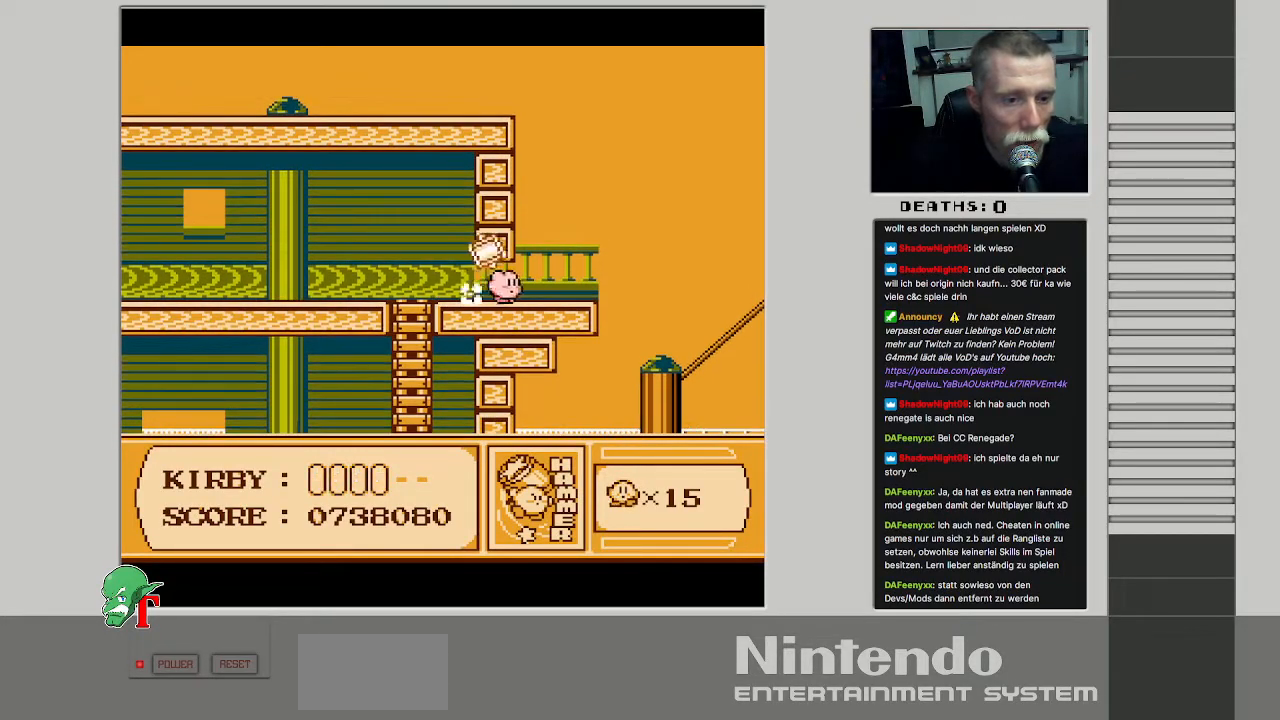
{"buttons": [], "events": [[483, "DPAD_RIGHT", "up"]]}
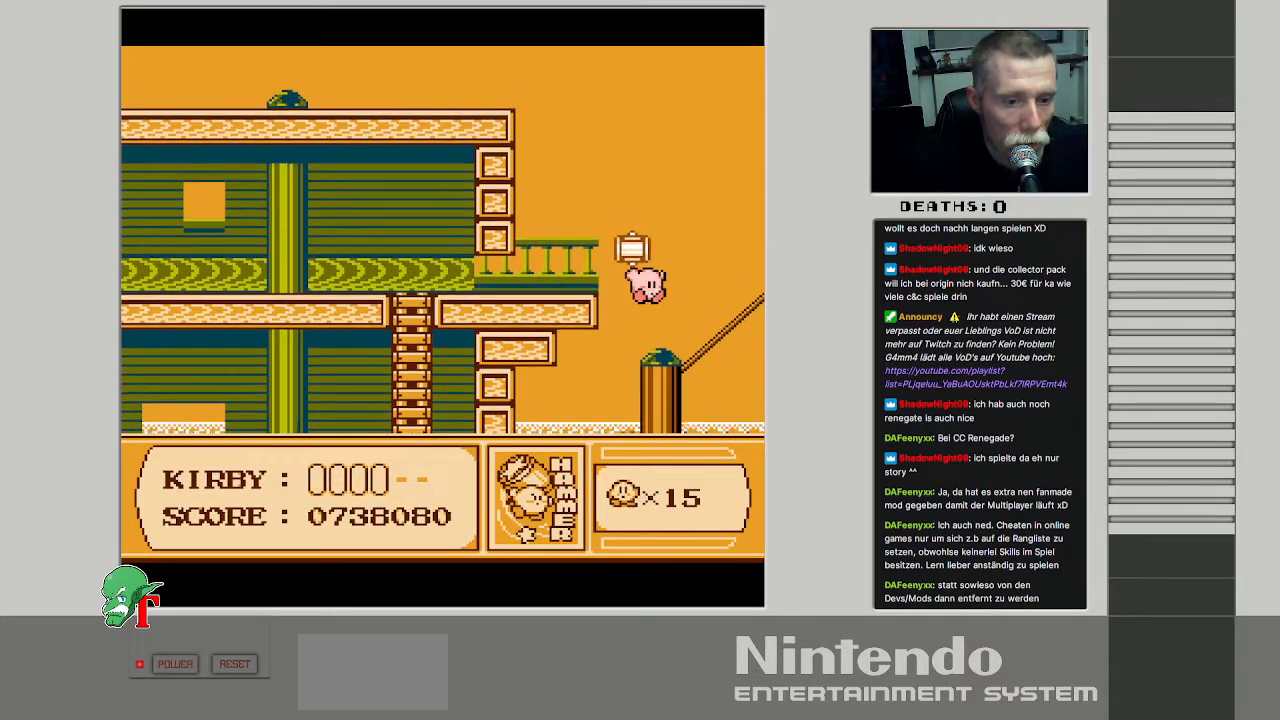
{"buttons": [], "events": [[33, "DPAD_LEFT", "down"], [417, "DPAD_LEFT", "up"]]}